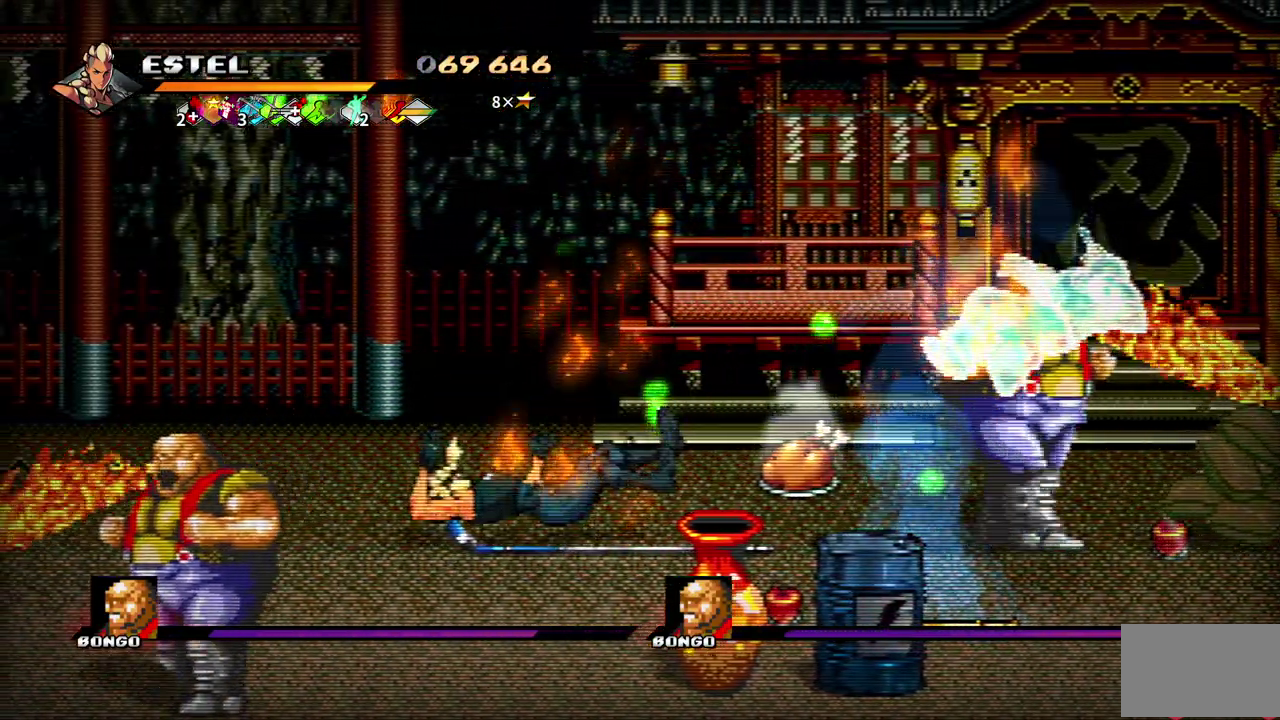
Gameplay with a controller (PlayStation layout); each line is a JSON object with the inputs held at the frame after it. "events" lists button and stick changes between this image and that frame as [ms after this image, input, new state], when the widget could be followed in between. Not read: L3 R3 left_stick right_stick.
{"buttons": [], "events": [[117, "DPAD_RIGHT", "up"], [383, "DPAD_RIGHT", "down"], [483, "DPAD_RIGHT", "up"]]}
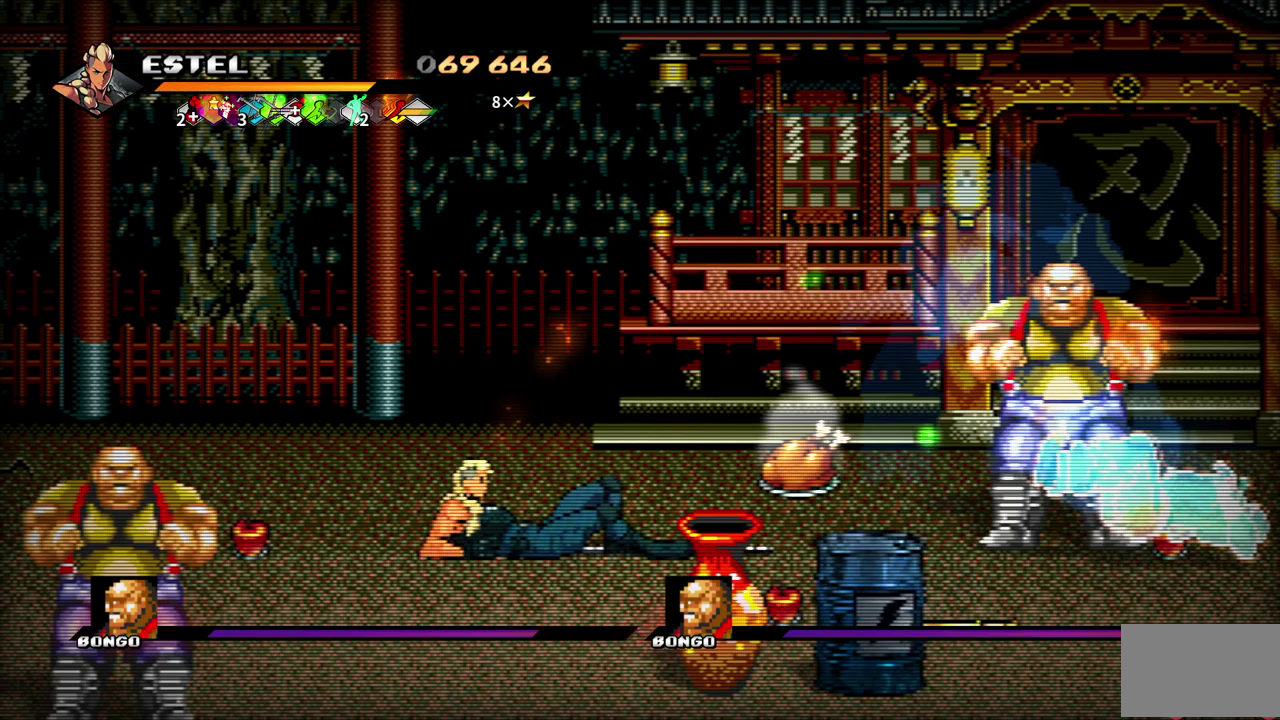
{"buttons": ["SQUARE"], "events": [[33, "DPAD_RIGHT", "down"], [133, "DPAD_RIGHT", "up"], [383, "DPAD_RIGHT", "down"], [467, "DPAD_RIGHT", "up"], [467, "SQUARE", "down"]]}
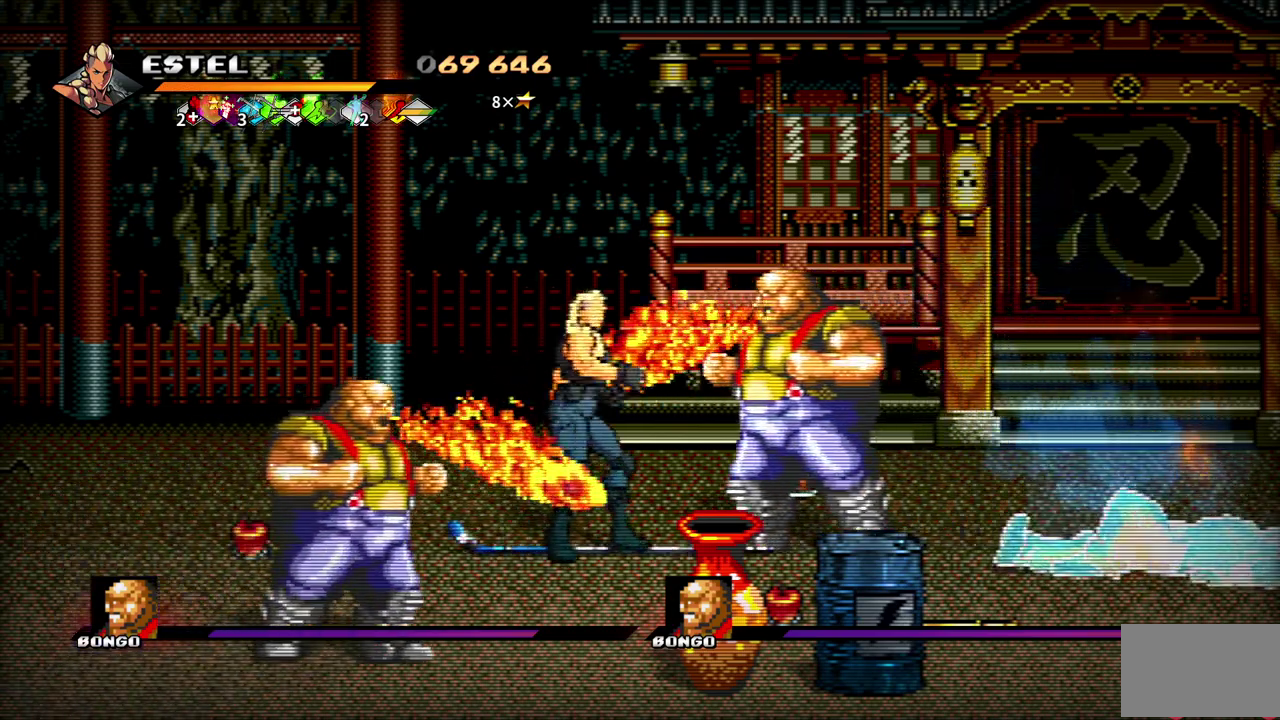
{"buttons": ["SQUARE"], "events": [[50, "DPAD_RIGHT", "down"], [433, "DPAD_RIGHT", "up"]]}
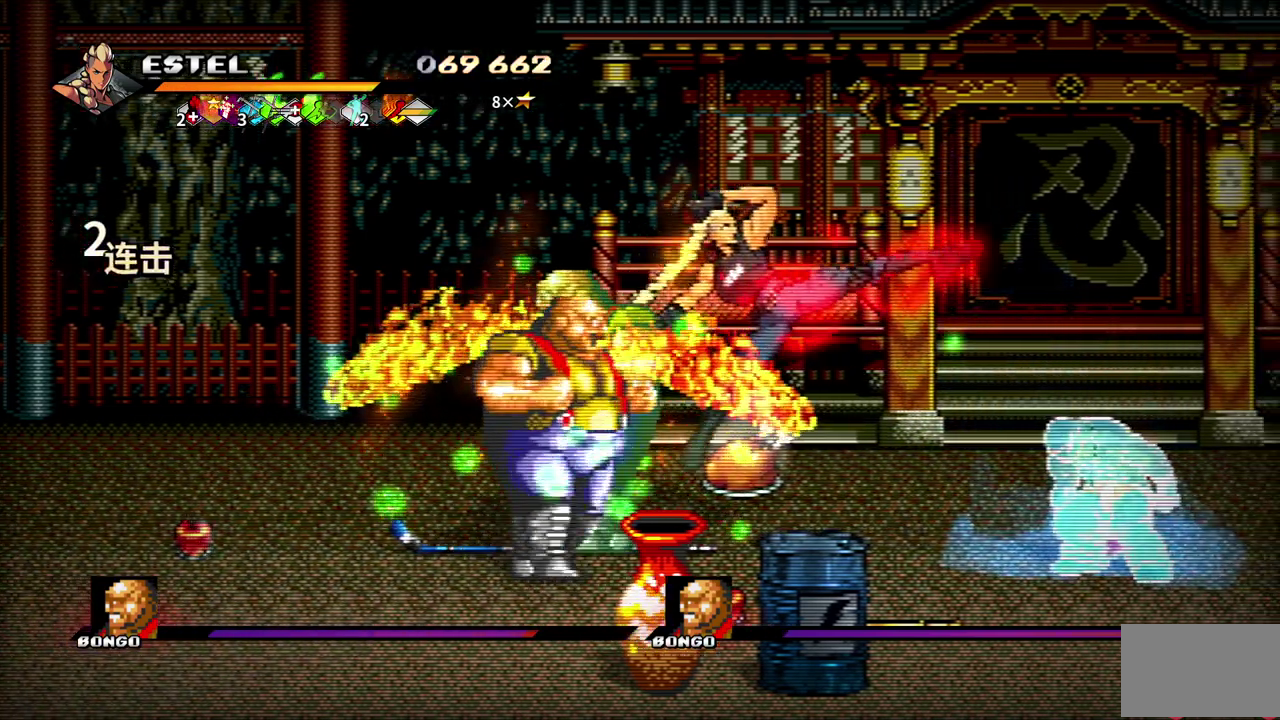
{"buttons": [], "events": [[250, "DPAD_LEFT", "down"], [400, "DPAD_LEFT", "up"], [417, "SQUARE", "up"]]}
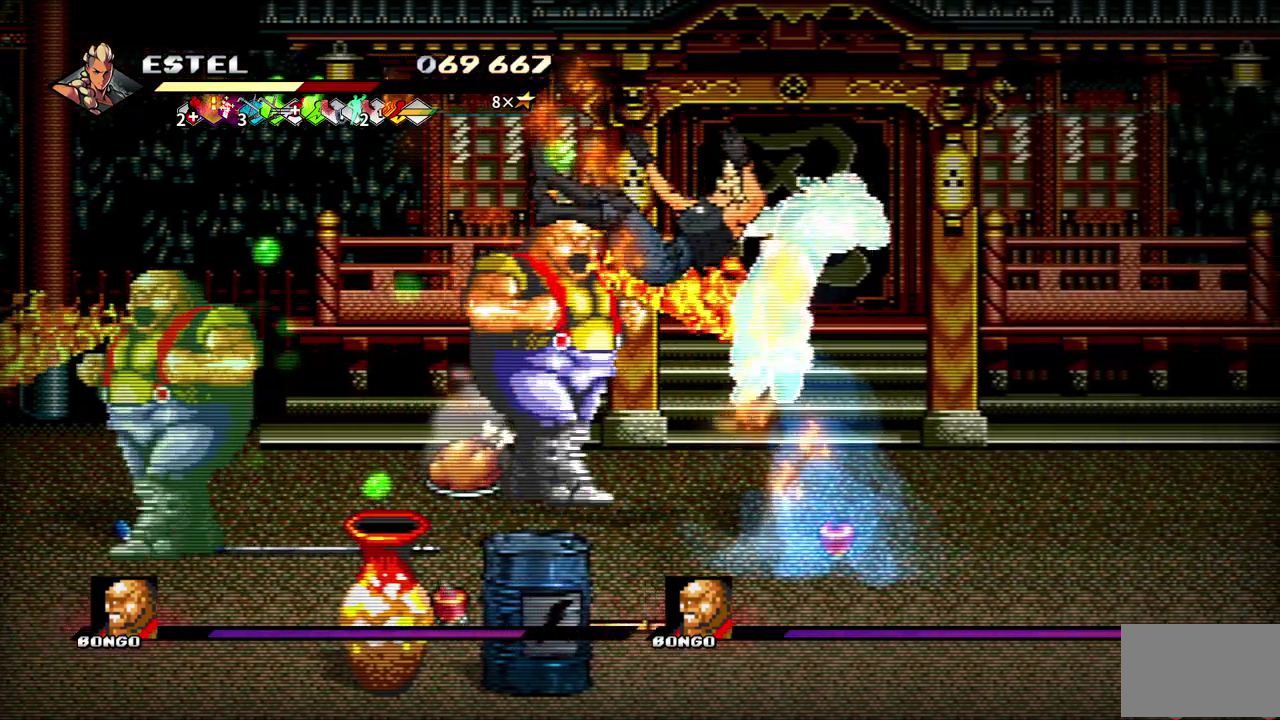
{"buttons": ["DPAD_LEFT"], "events": [[67, "DPAD_LEFT", "down"]]}
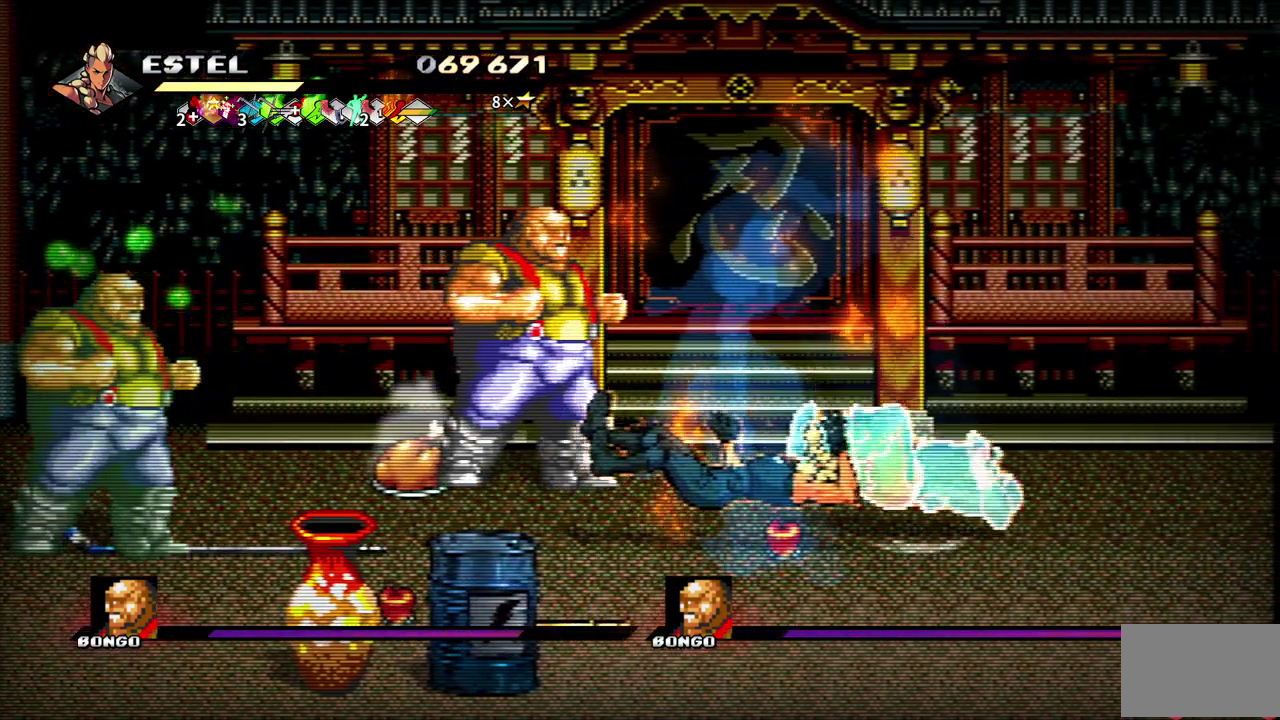
{"buttons": ["DPAD_DOWN"], "events": [[33, "DPAD_LEFT", "up"], [483, "DPAD_DOWN", "down"]]}
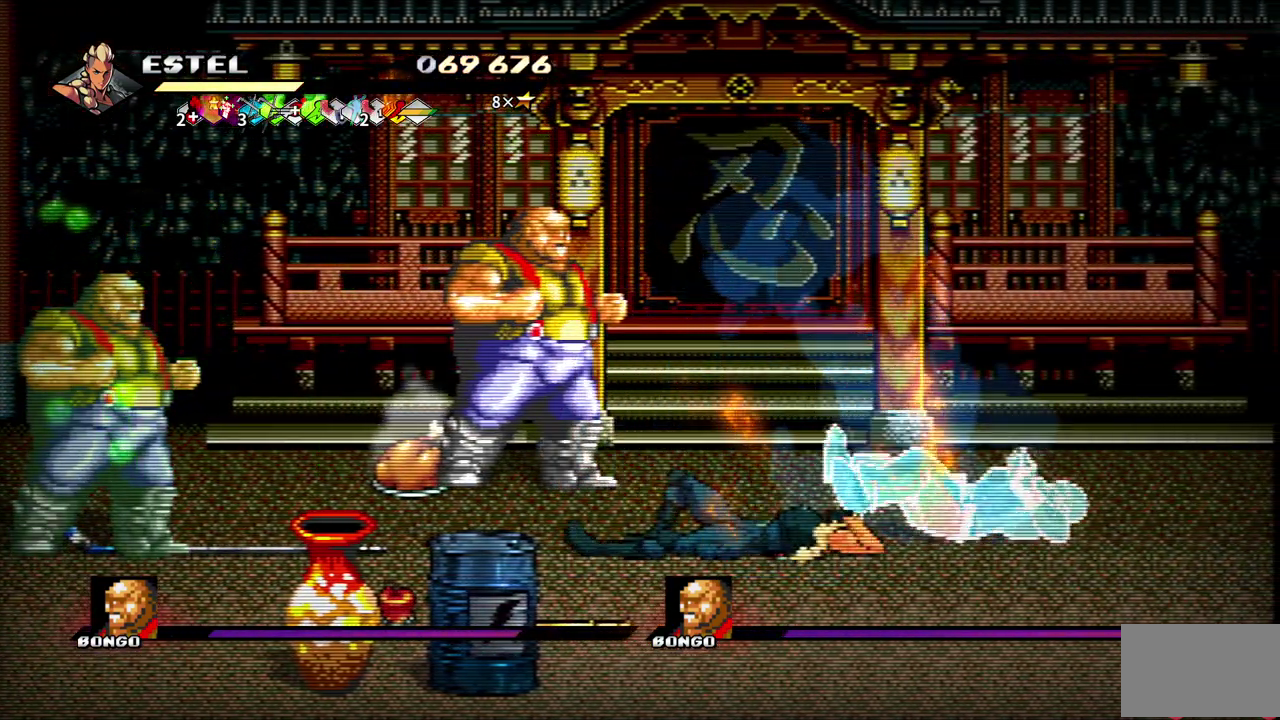
{"buttons": ["DPAD_DOWN"], "events": []}
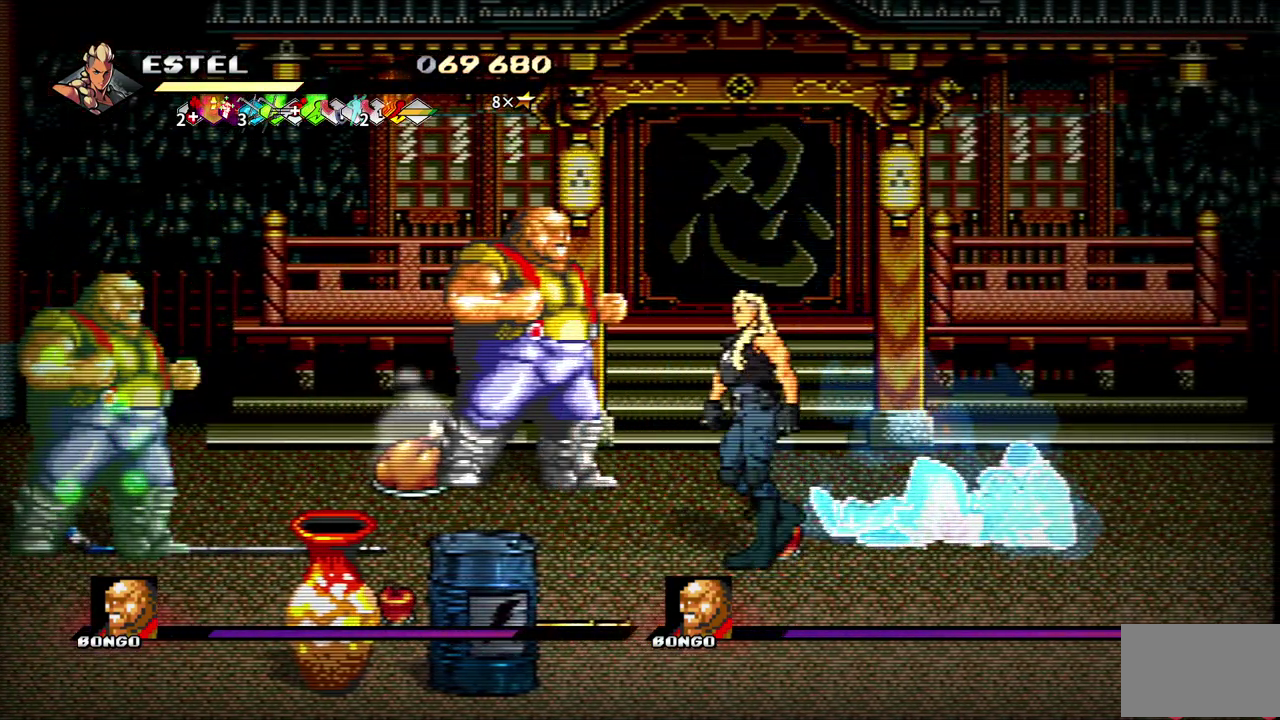
{"buttons": [], "events": [[33, "CIRCLE", "down"], [33, "TRIANGLE", "down"], [200, "CIRCLE", "up"], [300, "TRIANGLE", "up"], [450, "DPAD_DOWN", "up"]]}
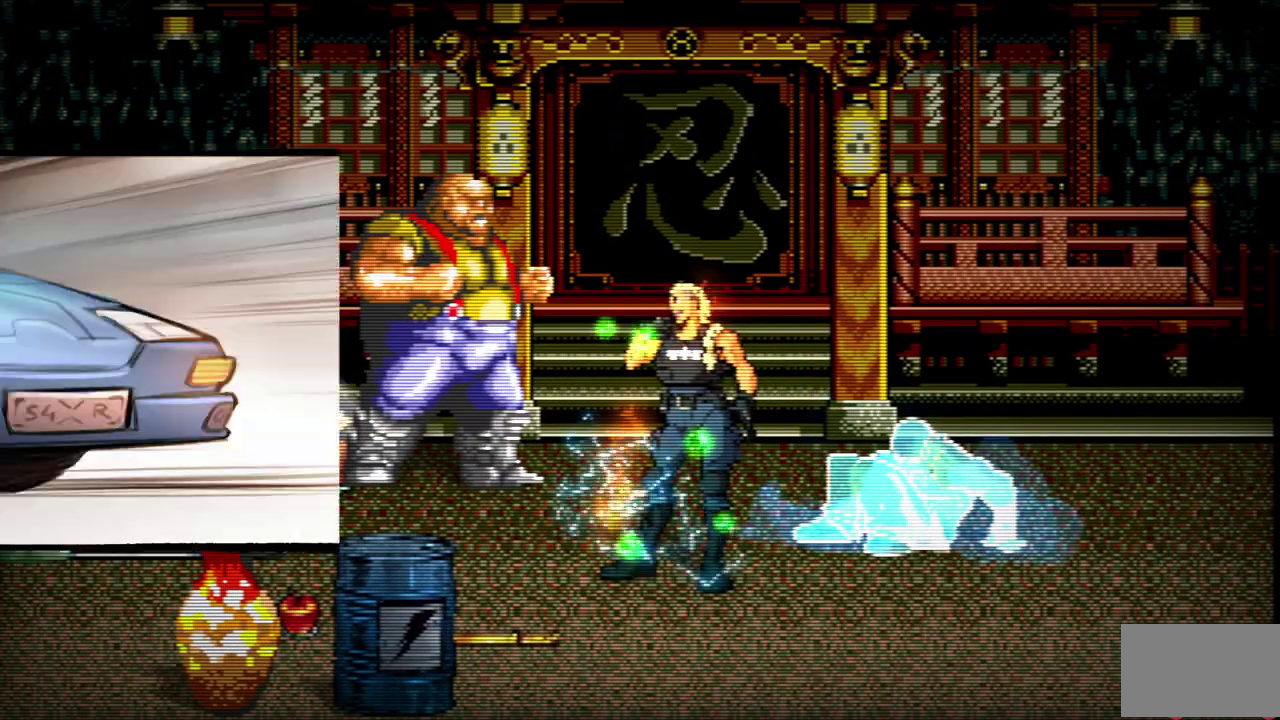
{"buttons": [], "events": []}
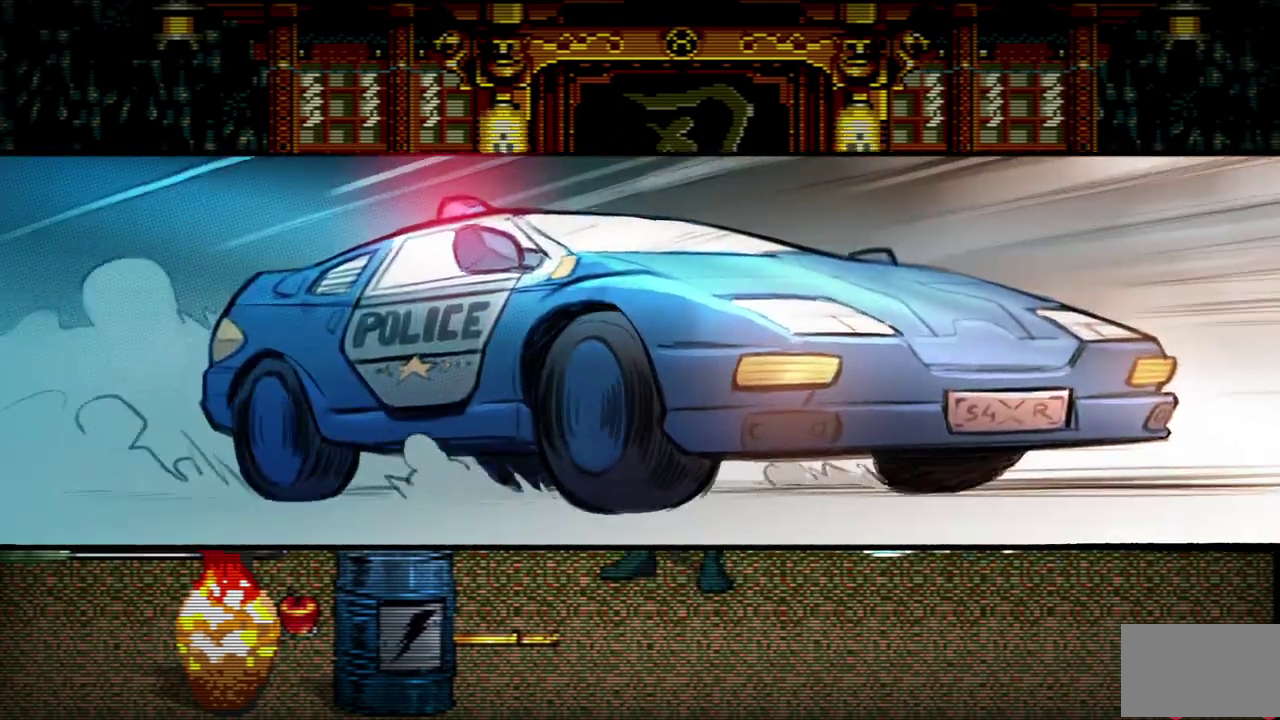
{"buttons": [], "events": []}
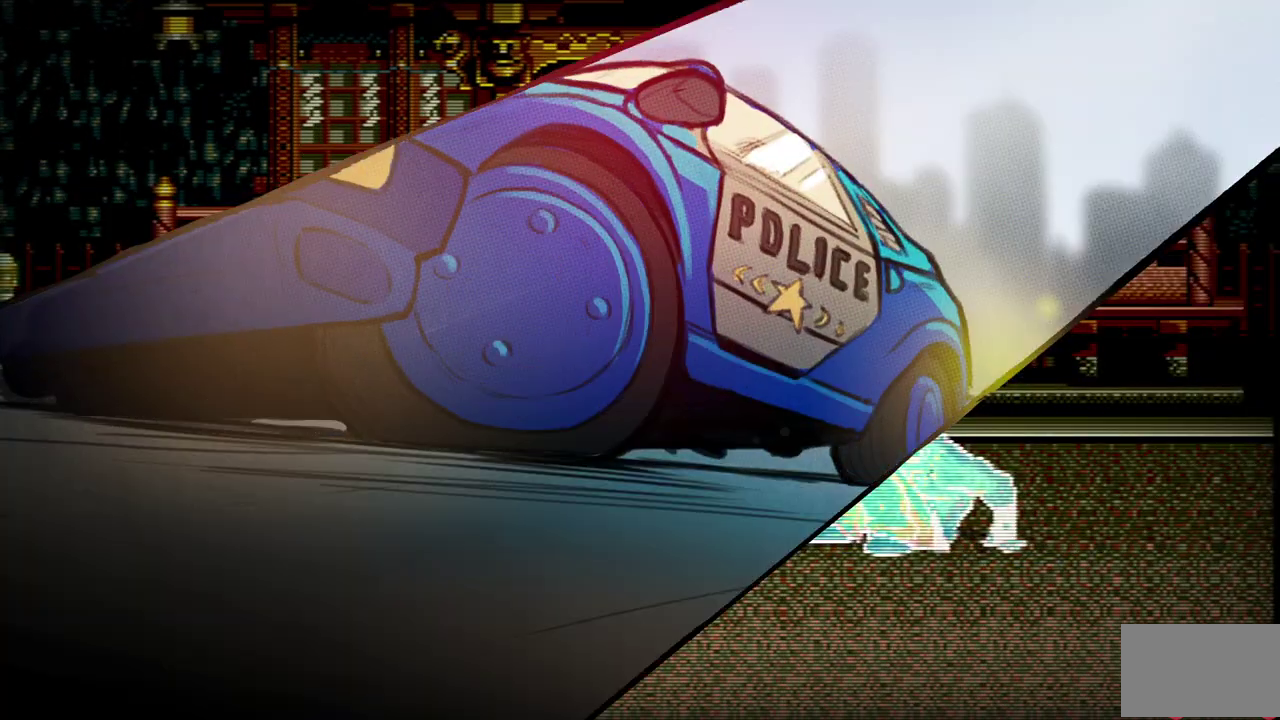
{"buttons": [], "events": []}
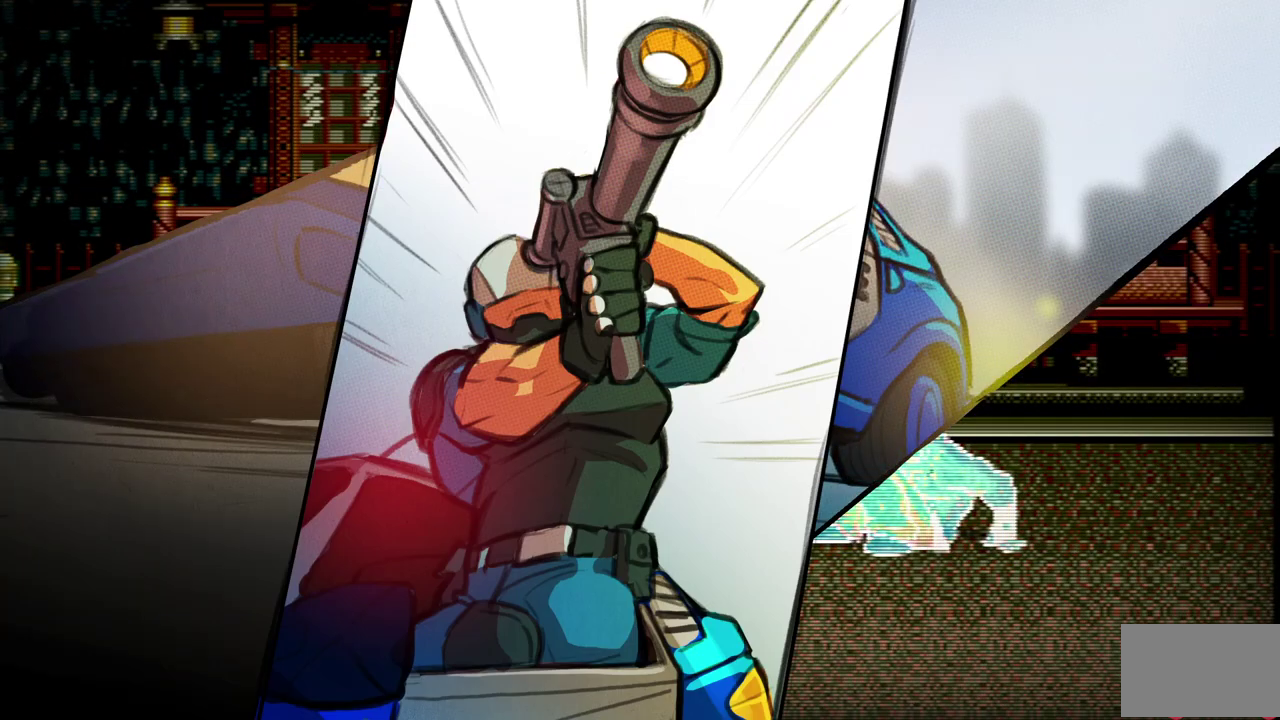
{"buttons": [], "events": []}
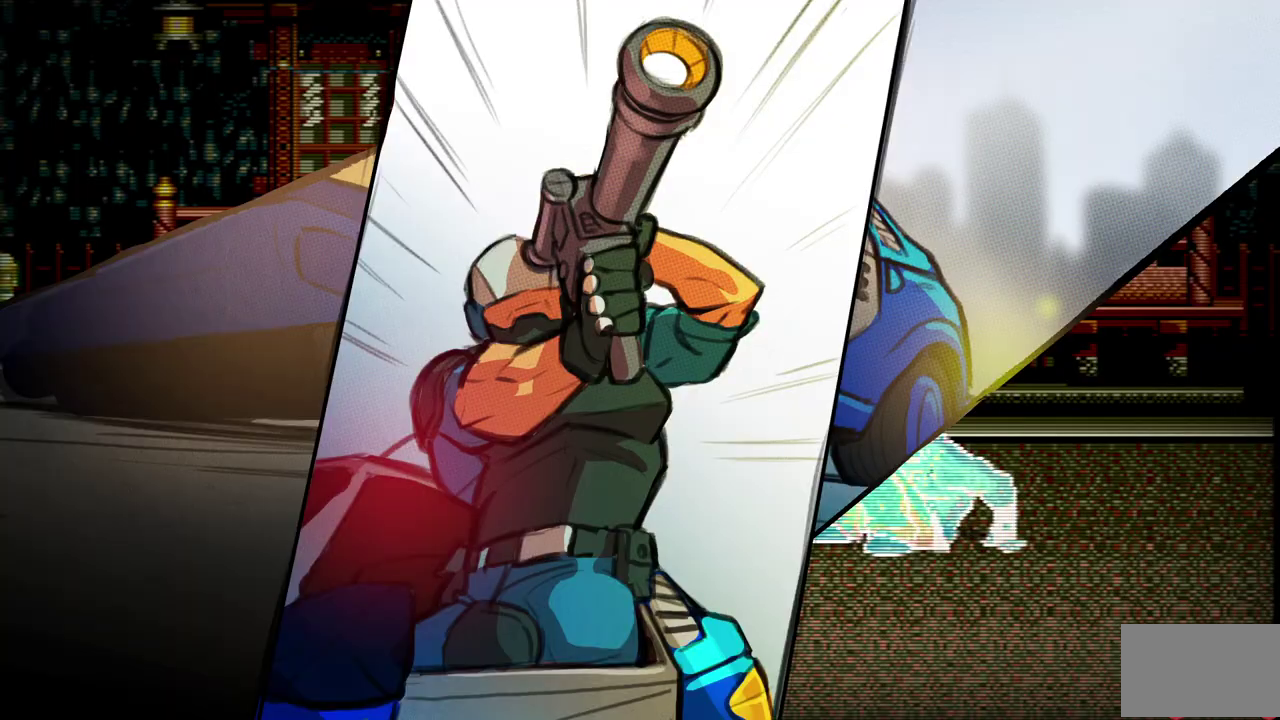
{"buttons": [], "events": []}
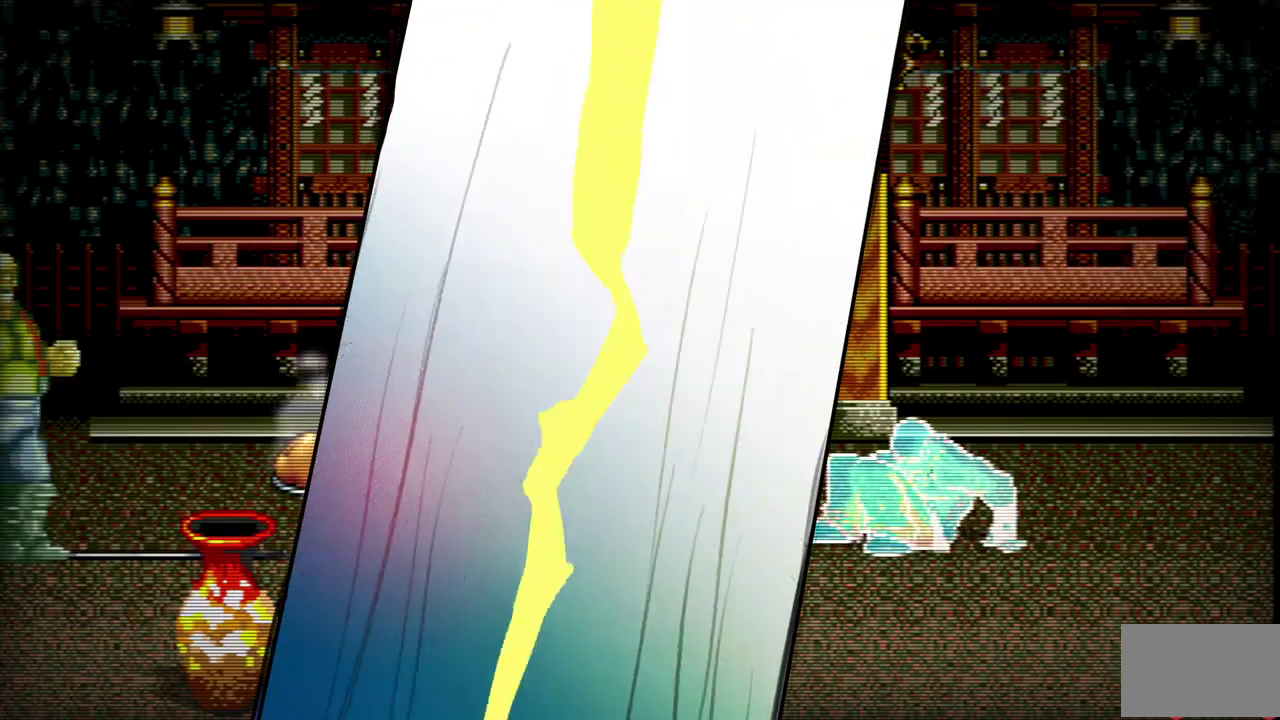
{"buttons": ["DPAD_LEFT"], "events": [[417, "DPAD_LEFT", "down"]]}
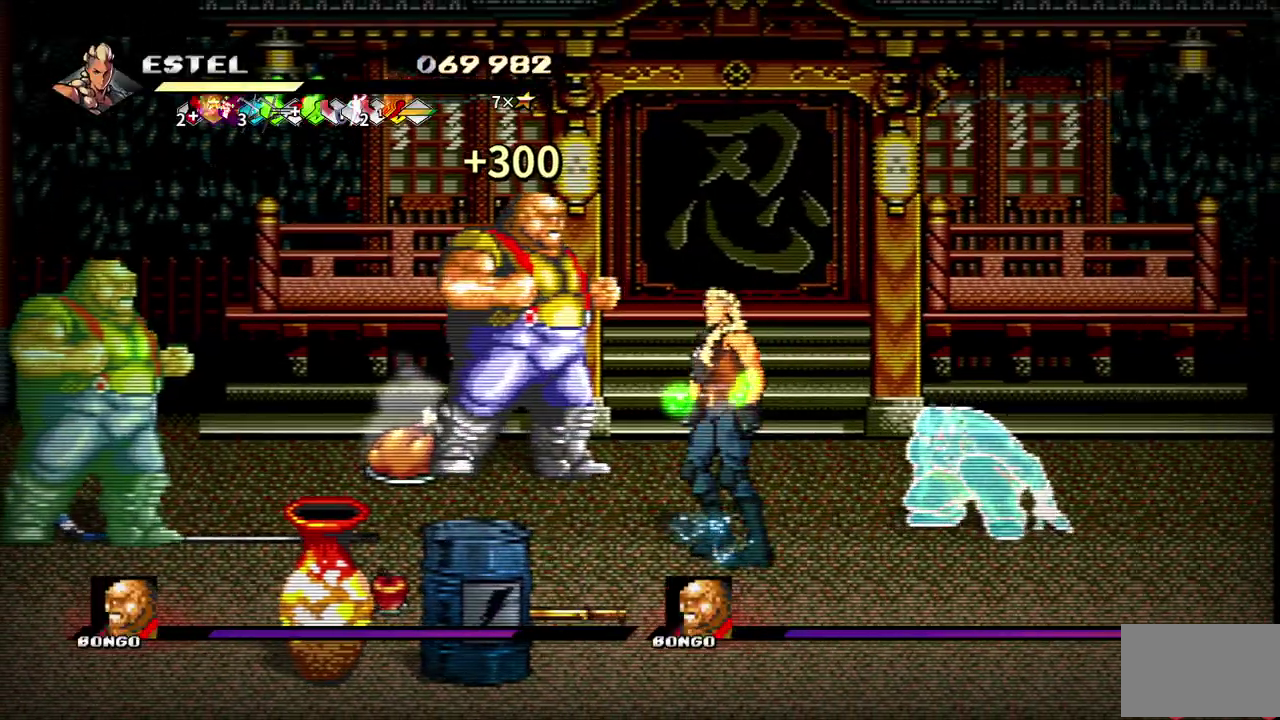
{"buttons": ["SQUARE", "DPAD_LEFT"], "events": [[83, "SQUARE", "down"]]}
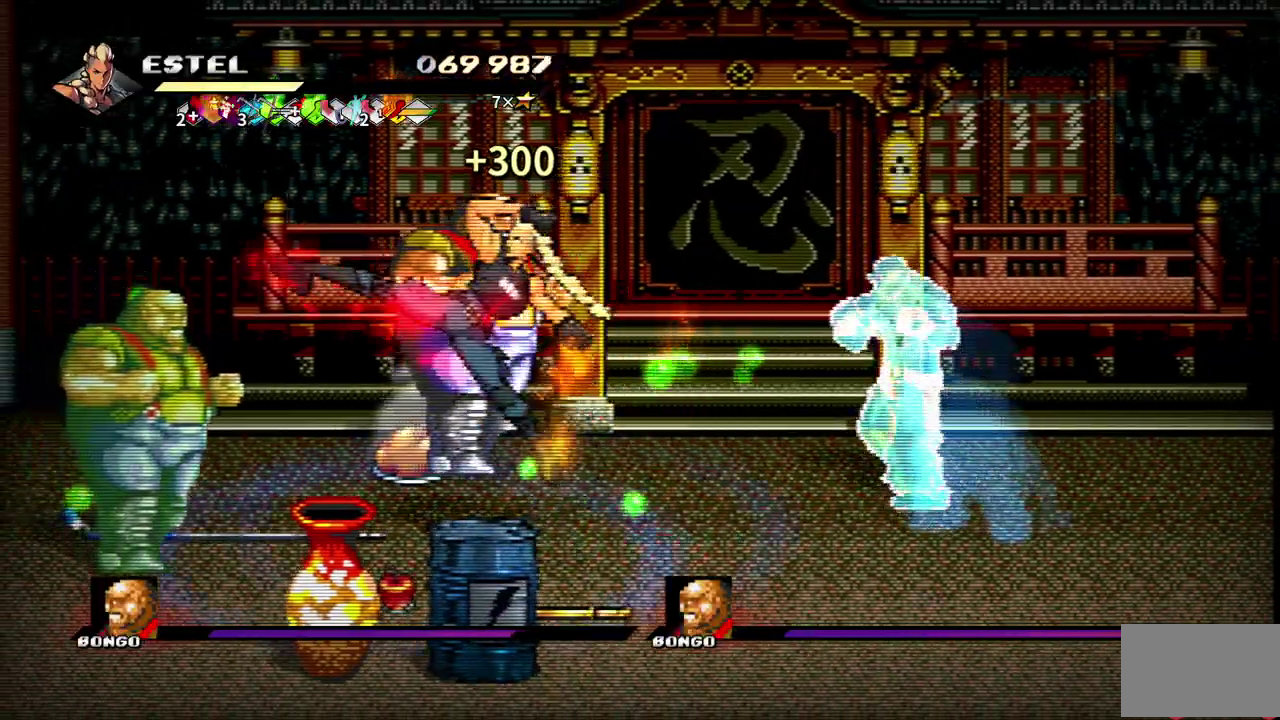
{"buttons": ["SQUARE", "DPAD_LEFT"], "events": [[200, "DPAD_LEFT", "up"], [267, "DPAD_LEFT", "down"], [317, "SQUARE", "up"], [333, "DPAD_LEFT", "up"], [383, "DPAD_LEFT", "down"], [450, "SQUARE", "down"]]}
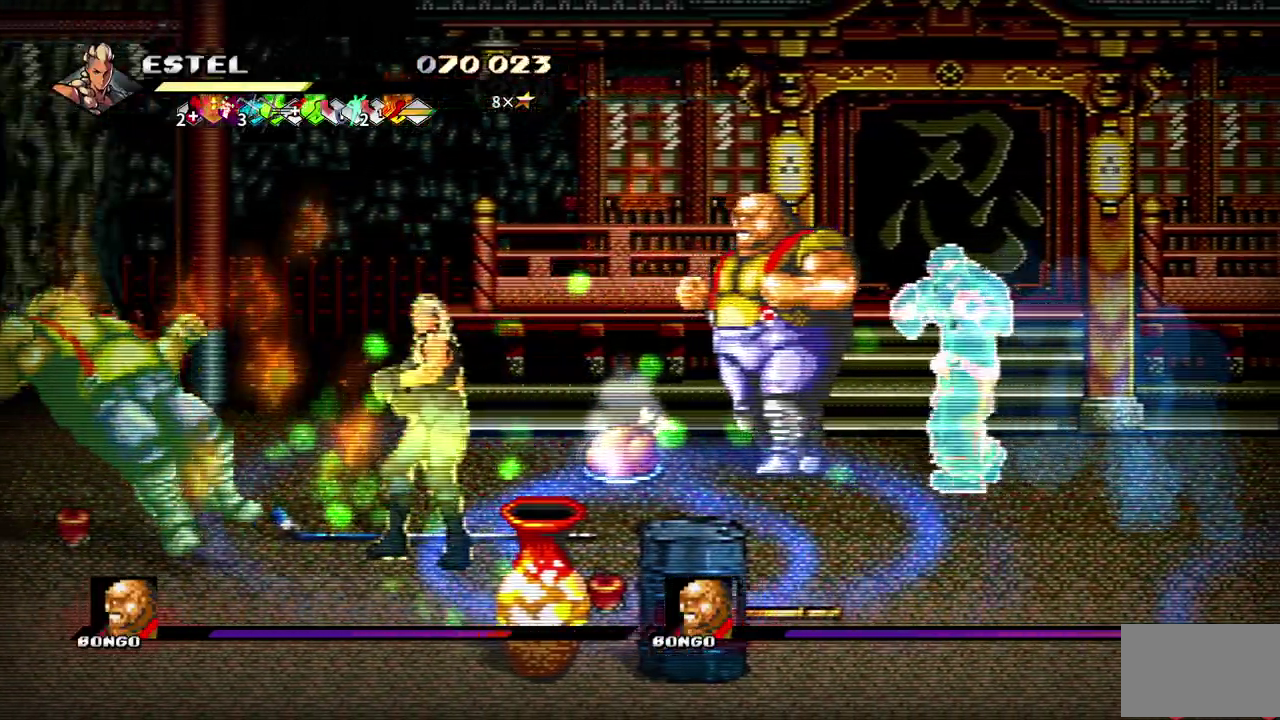
{"buttons": ["SQUARE"], "events": [[17, "SQUARE", "up"], [100, "DPAD_LEFT", "up"], [100, "SQUARE", "down"], [167, "DPAD_LEFT", "down"], [167, "SQUARE", "up"], [217, "SQUARE", "down"], [250, "DPAD_LEFT", "up"], [317, "DPAD_LEFT", "down"], [317, "SQUARE", "up"], [383, "SQUARE", "down"], [450, "DPAD_LEFT", "up"], [450, "SQUARE", "up"], [500, "SQUARE", "down"]]}
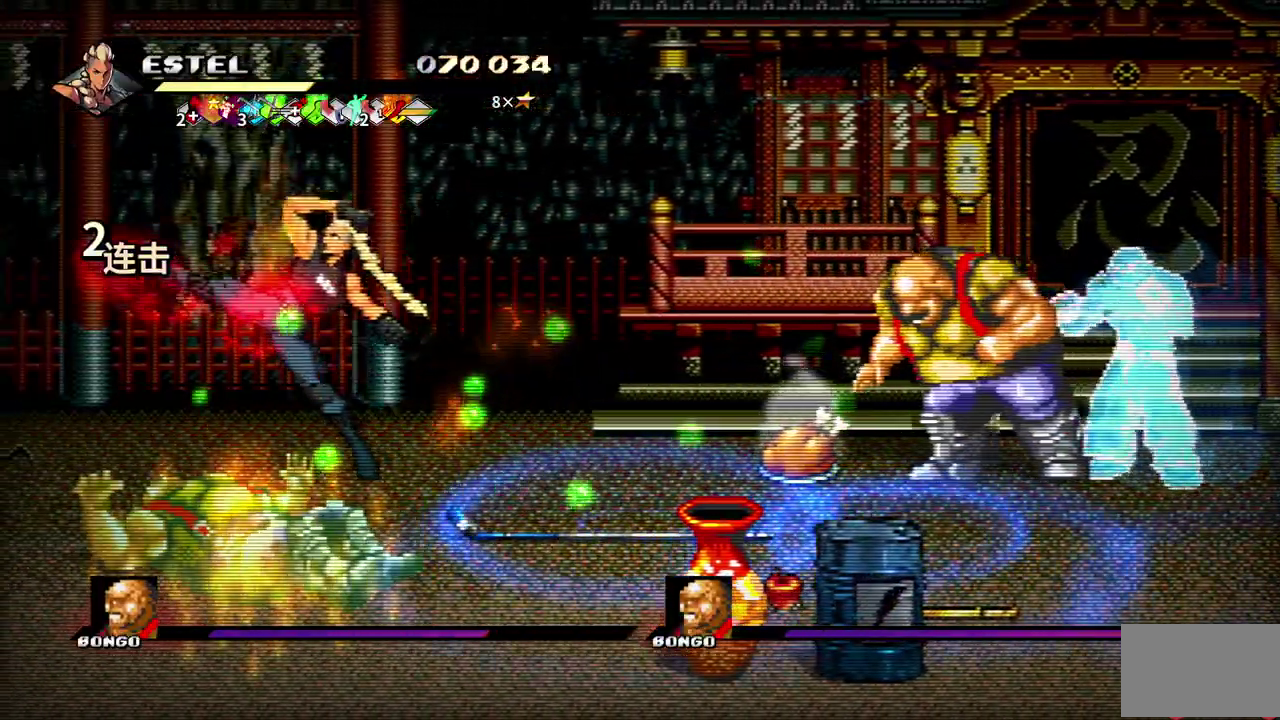
{"buttons": ["SQUARE", "DPAD_UP"], "events": [[200, "DPAD_LEFT", "down"], [500, "DPAD_LEFT", "up"], [500, "DPAD_UP", "down"]]}
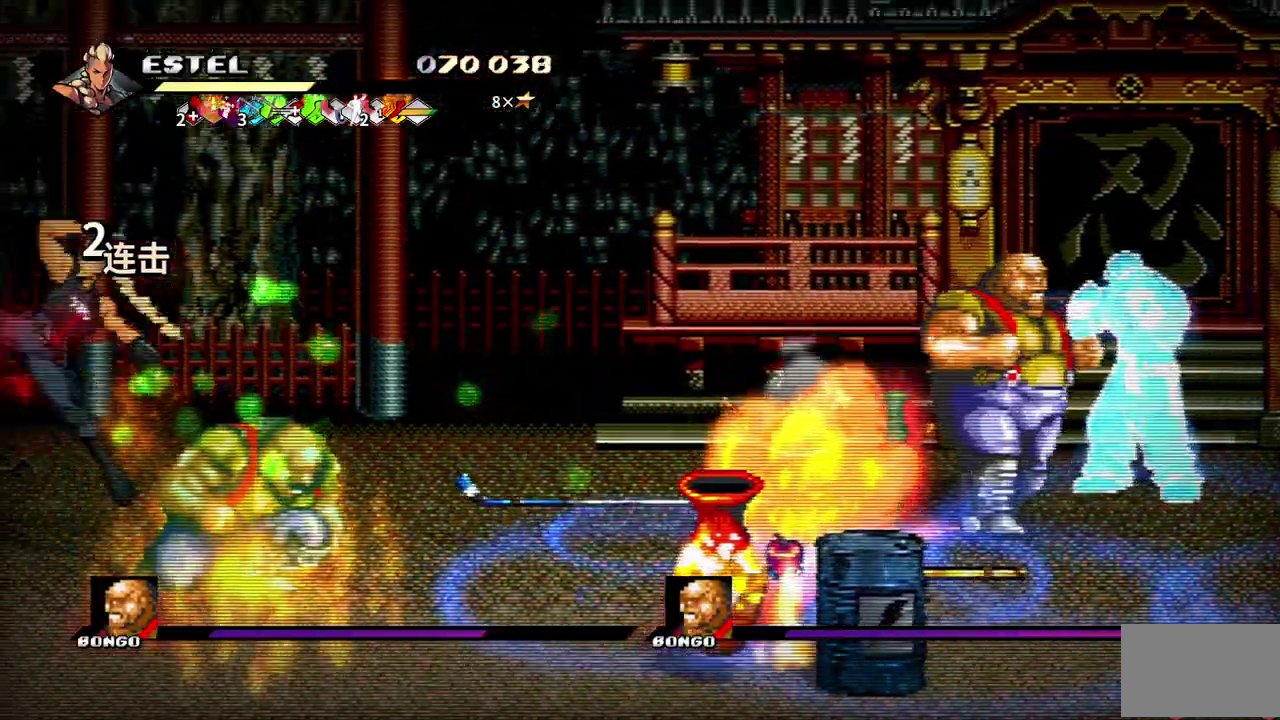
{"buttons": ["SQUARE"], "events": [[17, "DPAD_RIGHT", "down"], [17, "DPAD_UP", "up"], [233, "SQUARE", "up"], [300, "DPAD_RIGHT", "up"], [300, "SQUARE", "down"], [383, "DPAD_RIGHT", "down"], [383, "SQUARE", "up"], [450, "SQUARE", "down"], [467, "DPAD_RIGHT", "up"]]}
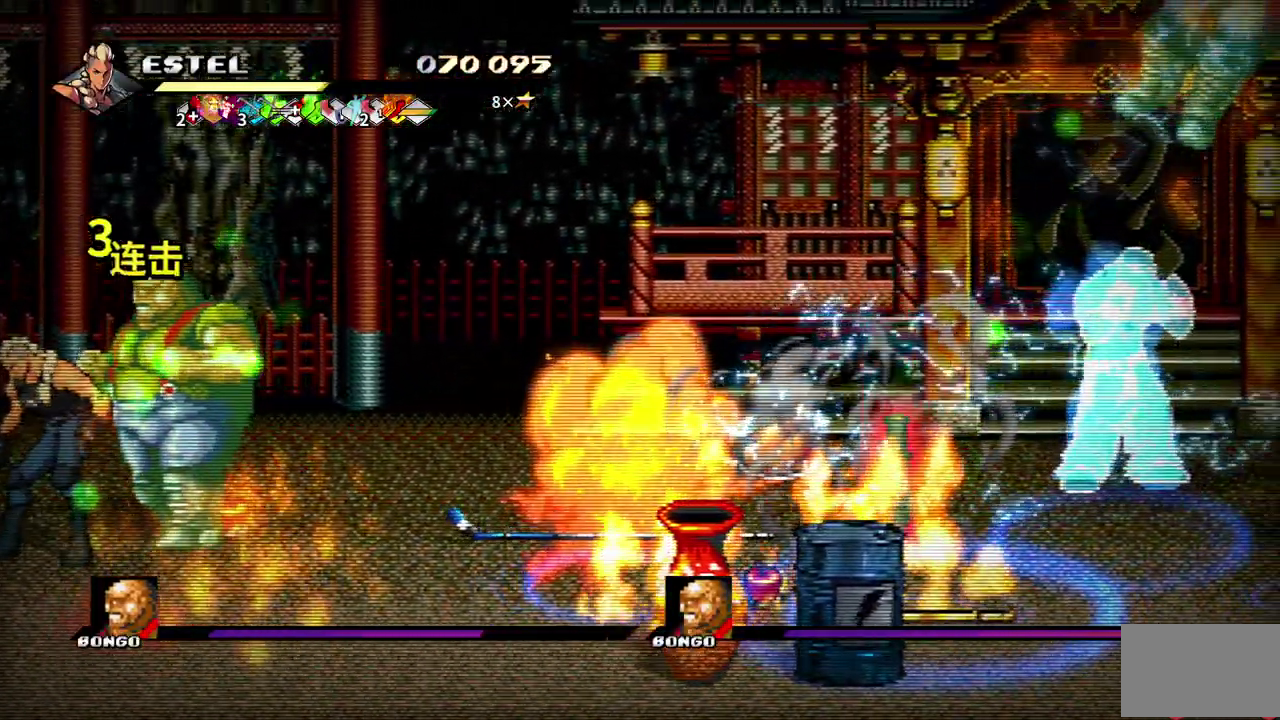
{"buttons": ["SQUARE", "DPAD_RIGHT"], "events": [[33, "DPAD_RIGHT", "down"], [33, "SQUARE", "up"], [83, "SQUARE", "down"], [450, "SQUARE", "up"], [500, "SQUARE", "down"]]}